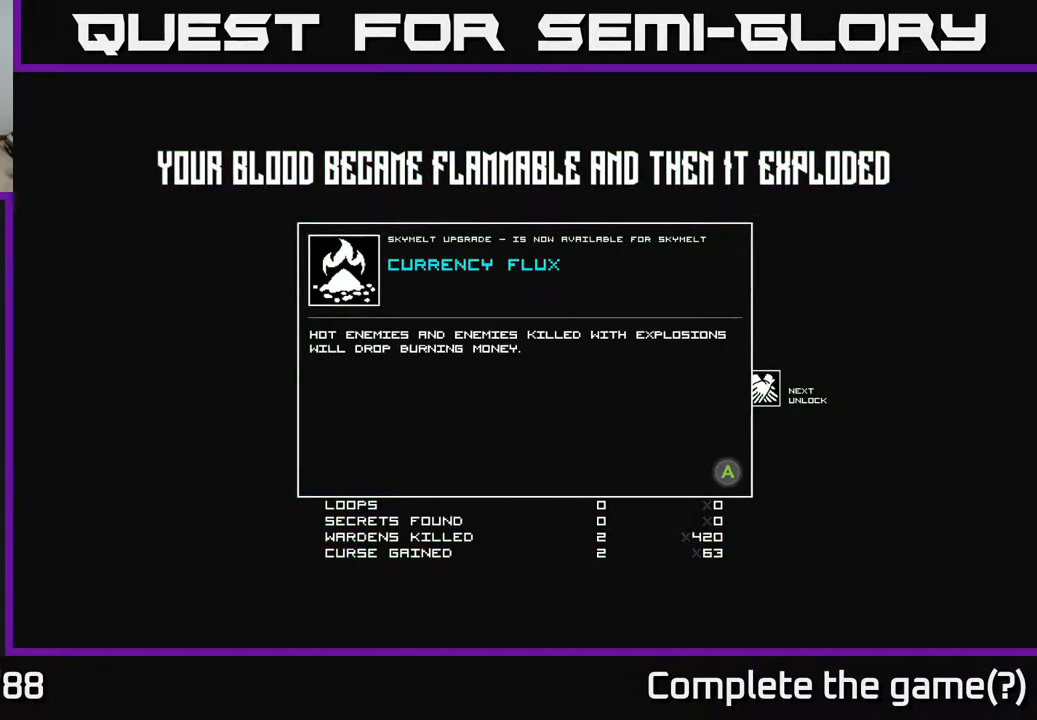
Gameplay with a controller (Xbox layout); each line is a JSON object with the inputs held at the frame after it. "events" lists button and stick changes between this image and that frame as [ms after this image, input, new state], when the widget could be followed in between.
{"buttons": [], "left_stick": "center", "right_stick": "center", "events": [[50, "A", "down"], [150, "A", "up"]]}
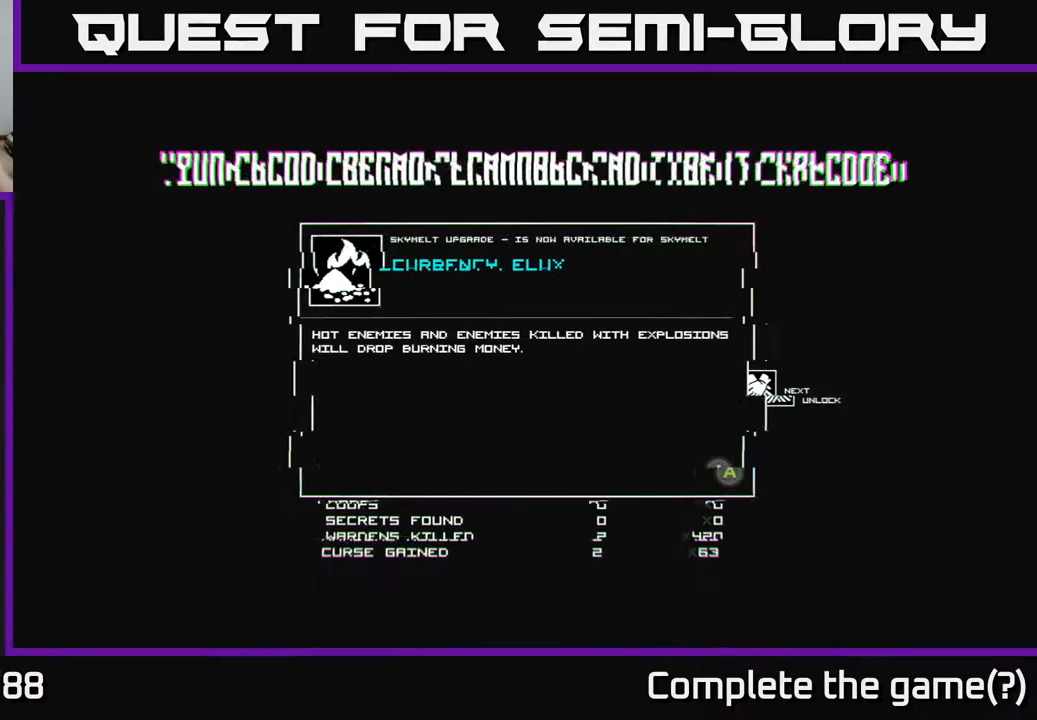
{"buttons": [], "left_stick": "center", "right_stick": "center", "events": []}
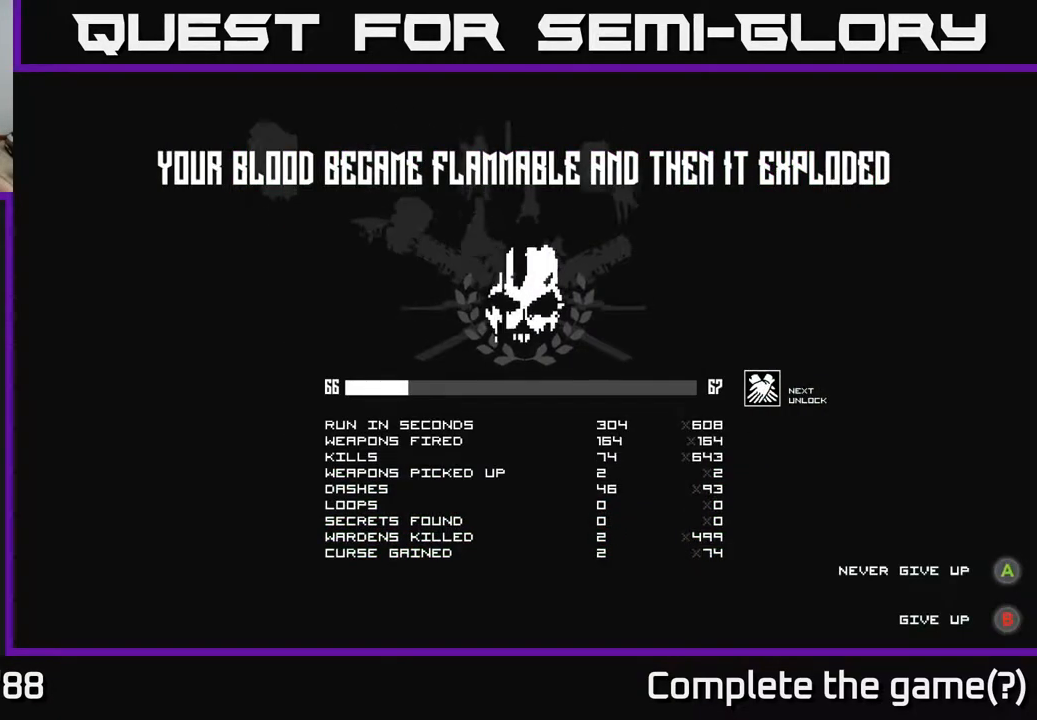
{"buttons": [], "left_stick": "center", "right_stick": "center", "events": []}
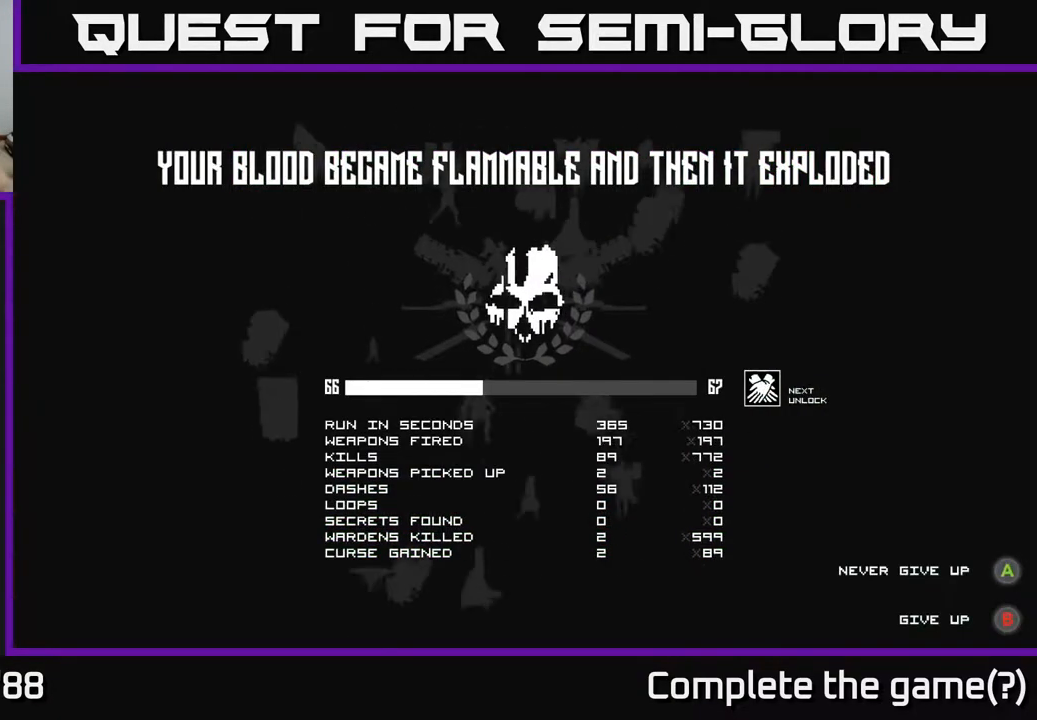
{"buttons": [], "left_stick": "center", "right_stick": "center", "events": []}
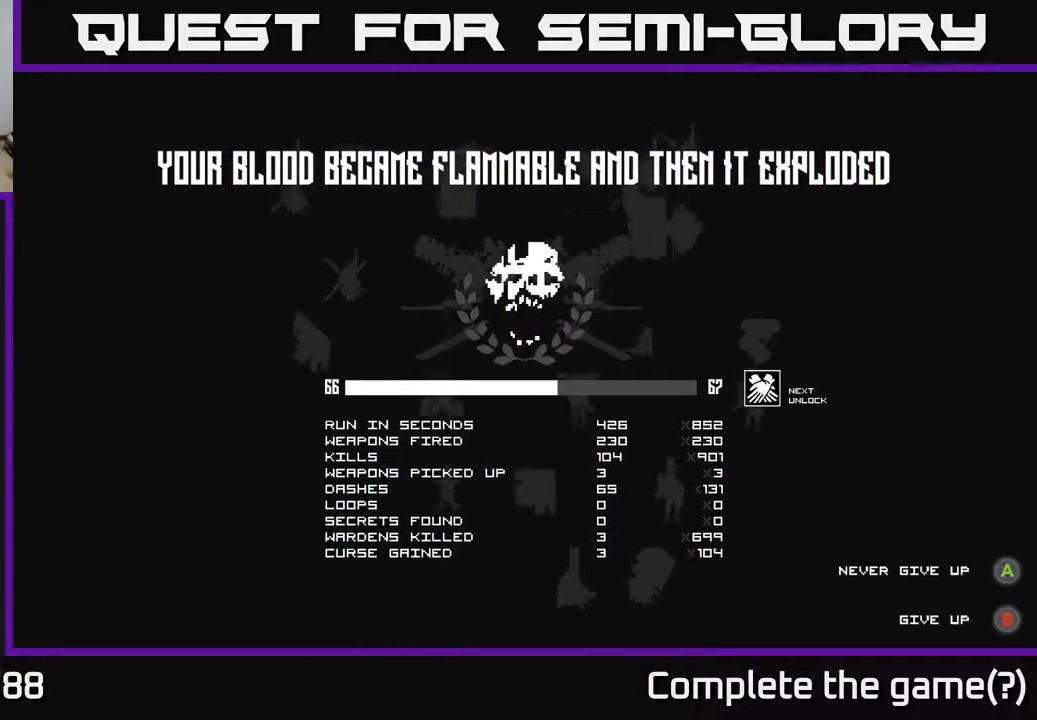
{"buttons": [], "left_stick": "center", "right_stick": "center", "events": []}
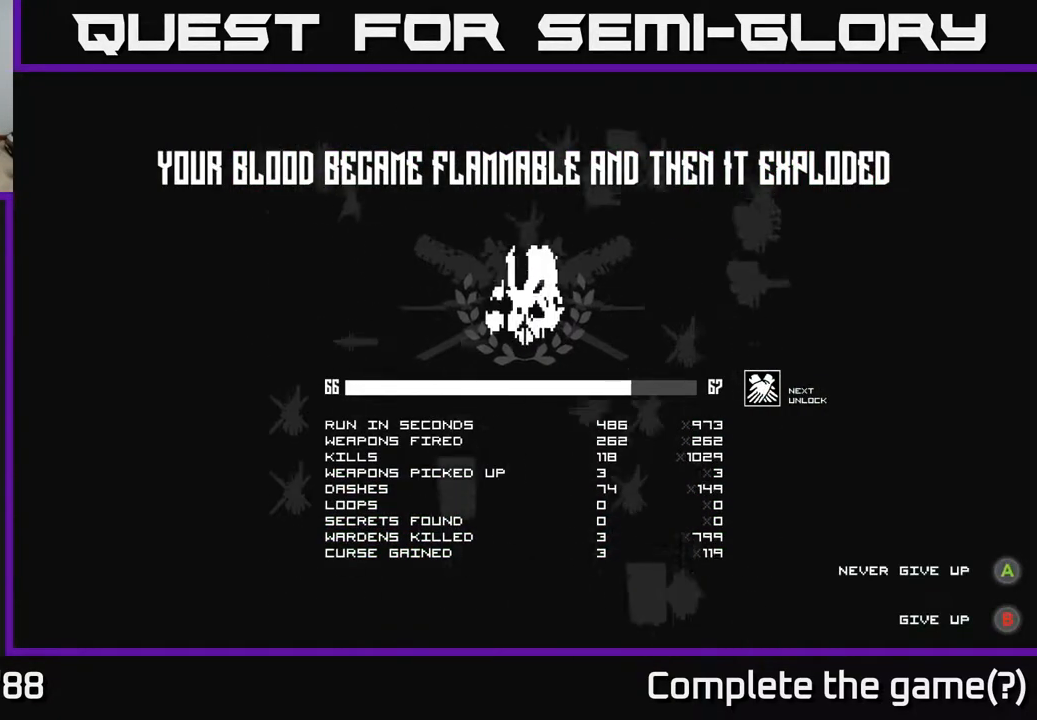
{"buttons": [], "left_stick": "center", "right_stick": "center", "events": []}
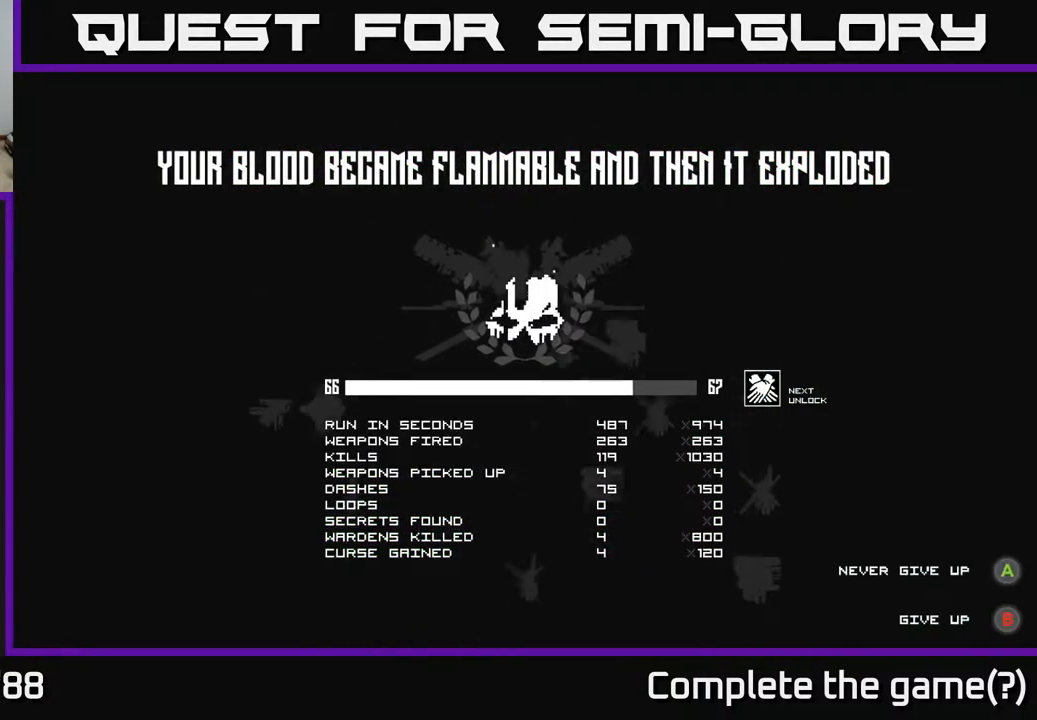
{"buttons": ["A"], "left_stick": "center", "right_stick": "center", "events": [[500, "A", "down"]]}
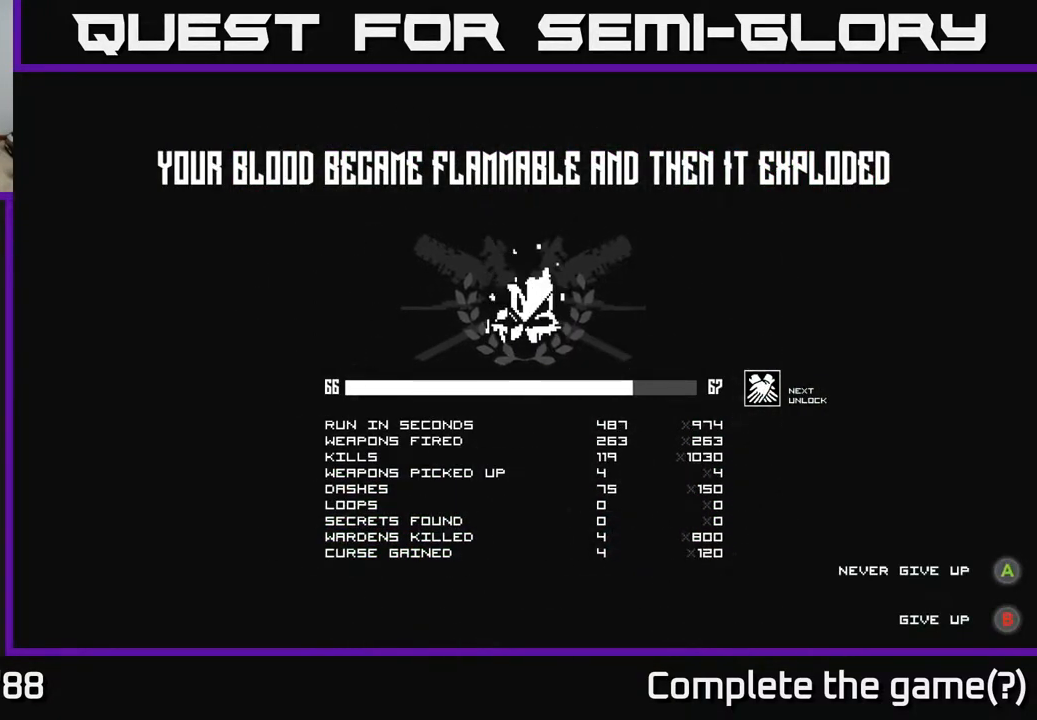
{"buttons": [], "left_stick": "center", "right_stick": "center", "events": [[83, "A", "up"]]}